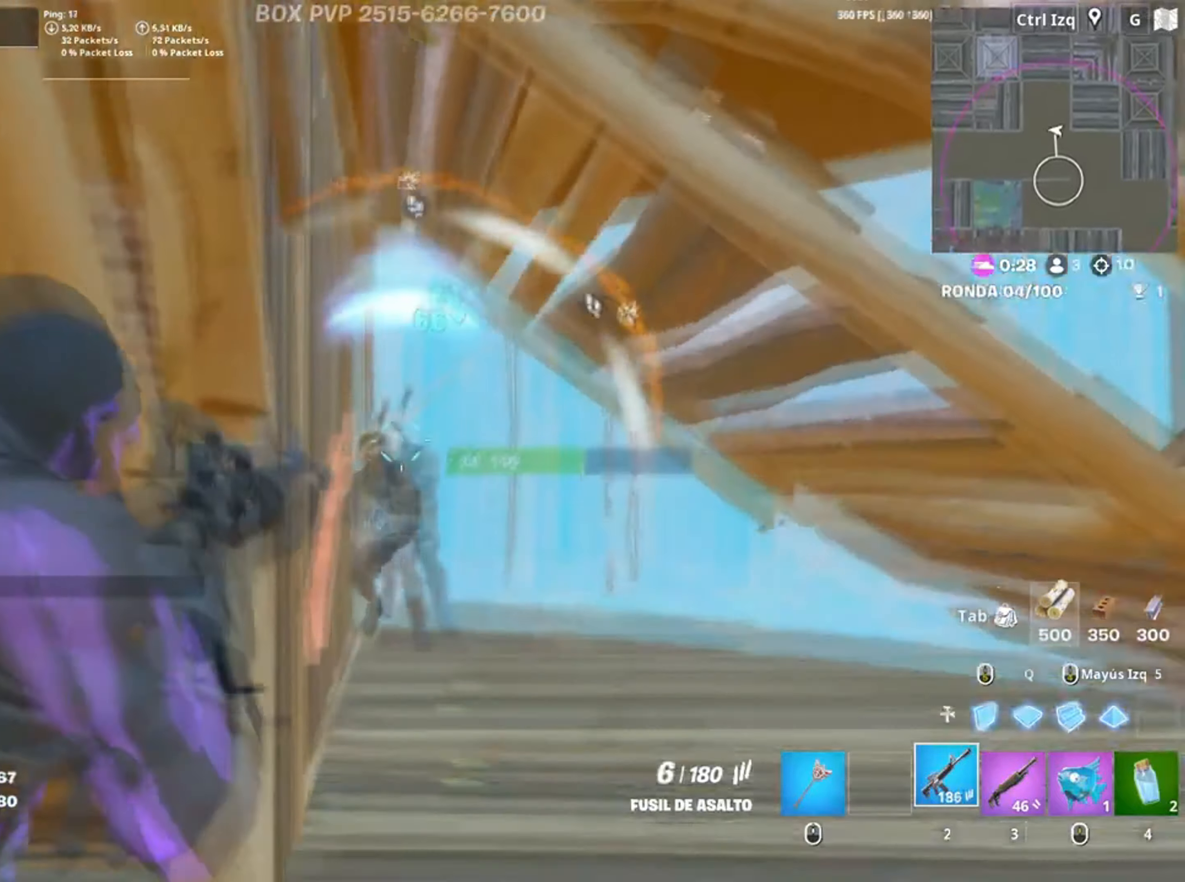
Gameplay with keyboard and mouse; each line is a JSON object with the keys and mouse buttons held at the frame after it. "events" lists presses ("down") and releases ("up") of "1", "2", "3", "4", "5", "a", "alt", "c", "caps_lock", "ctrl", "d", "e", "f", "g", "q", "r", "s", "shift", "space", "t", "tab", "v", "w", "x", "z" and "mouse_wheel" between this image and that frame as [ms after this image, input, new state], when the widget could be followed in between. "mouse_wheel" = the "wheel" button of the "mouse" list. No other keys are recorded. "wheel" means that the mouse wheel is clicked or scrolled. Not read: mouse_move.
{"keys": ["a", "s"], "mouse": [], "events": [[100, "space", "up"], [267, "a", "down"], [267, "d", "up"], [500, "s", "down"]]}
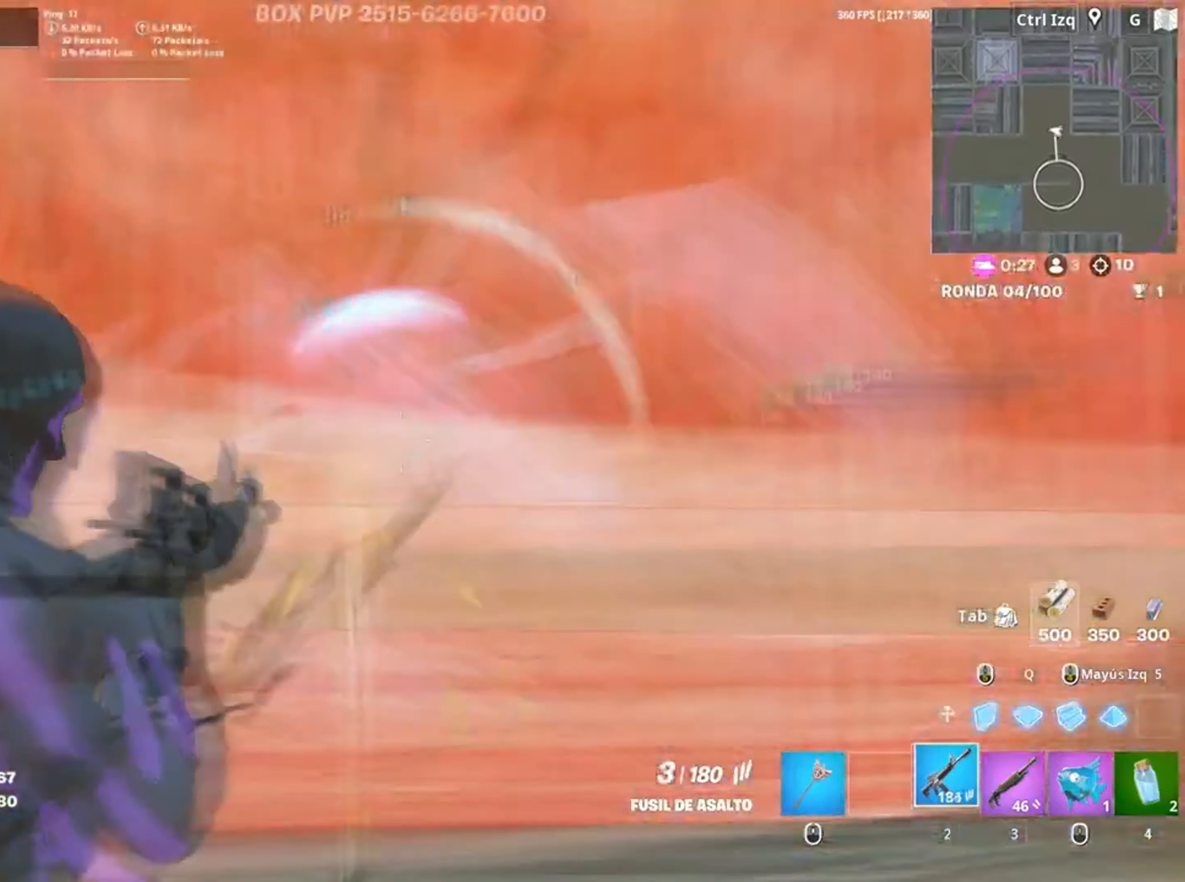
{"keys": ["a", "w"], "mouse": [], "events": [[300, "s", "up"], [467, "w", "down"]]}
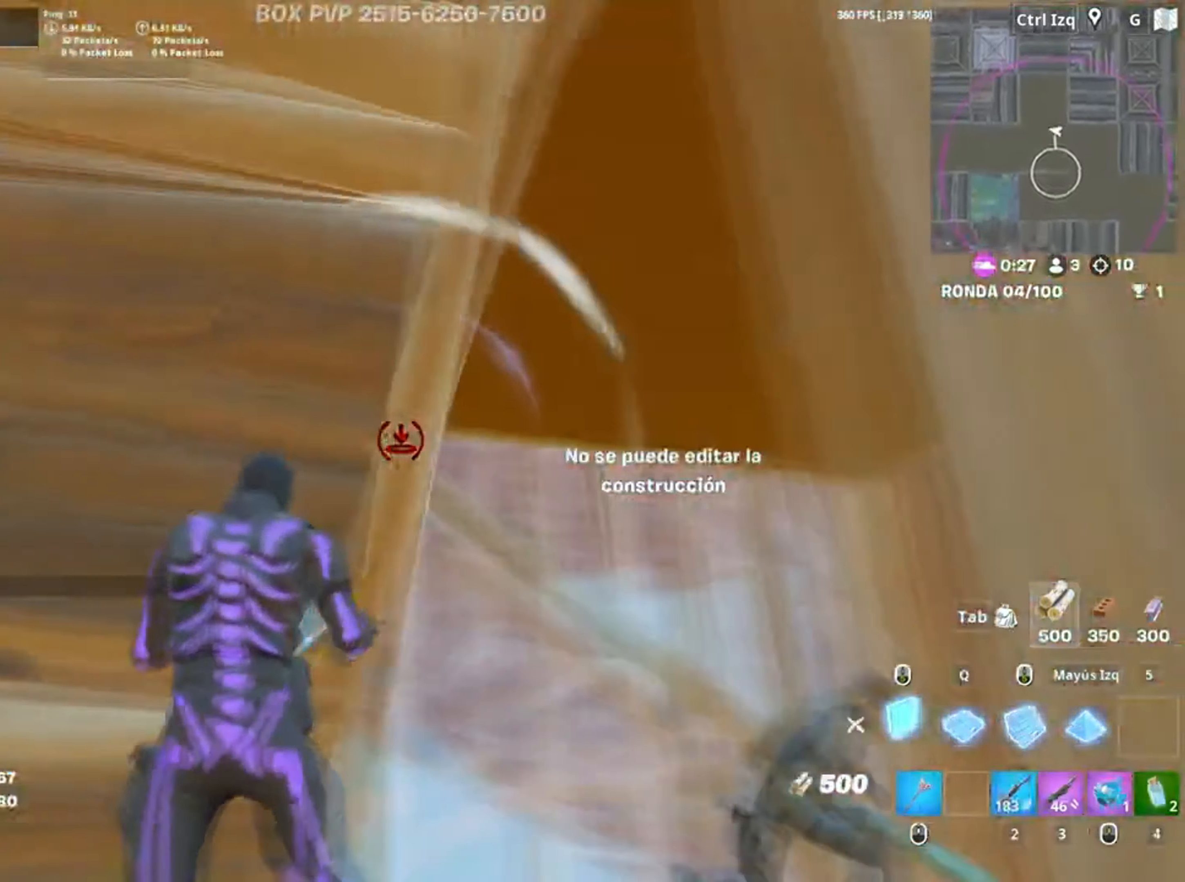
{"keys": ["a", "s"], "mouse": []}
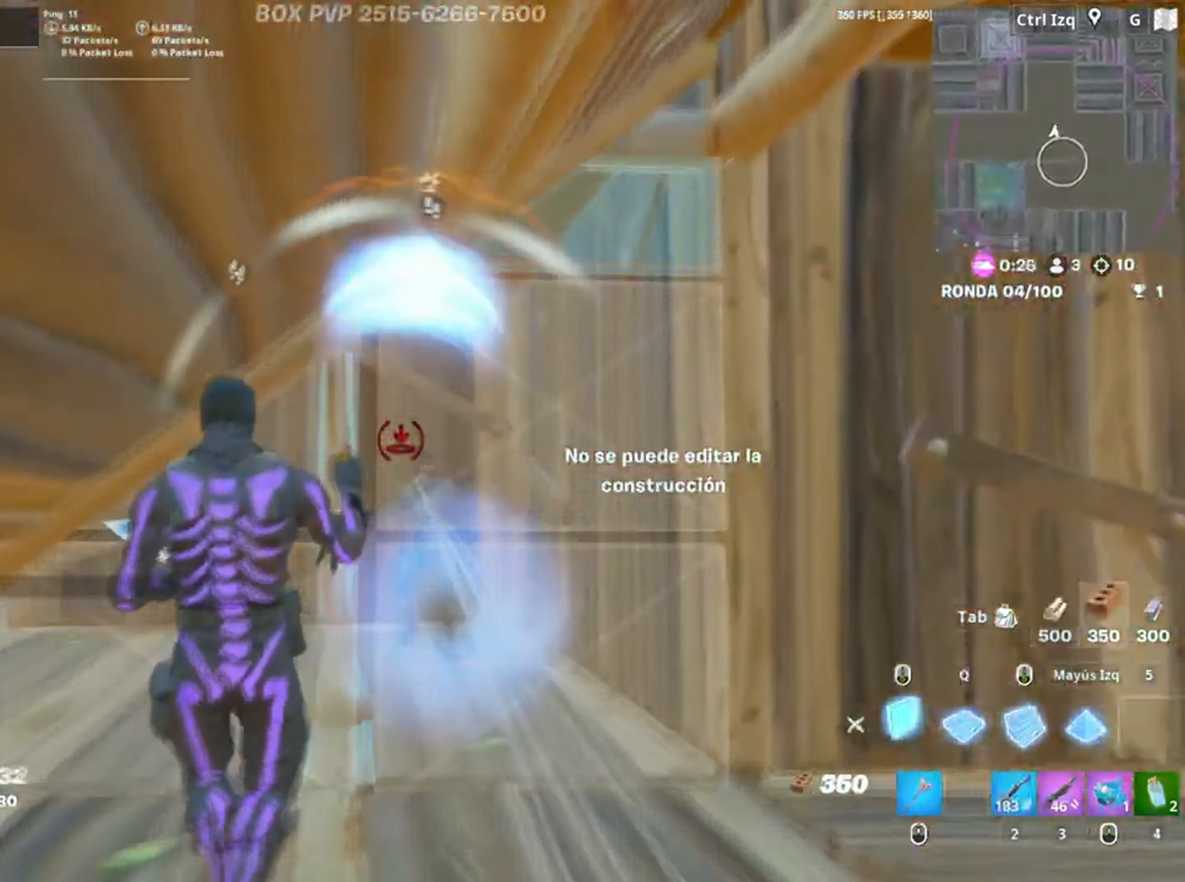
{"keys": ["d"], "mouse": [], "events": [[67, "d", "down"], [84, "a", "up"], [234, "s", "up"]]}
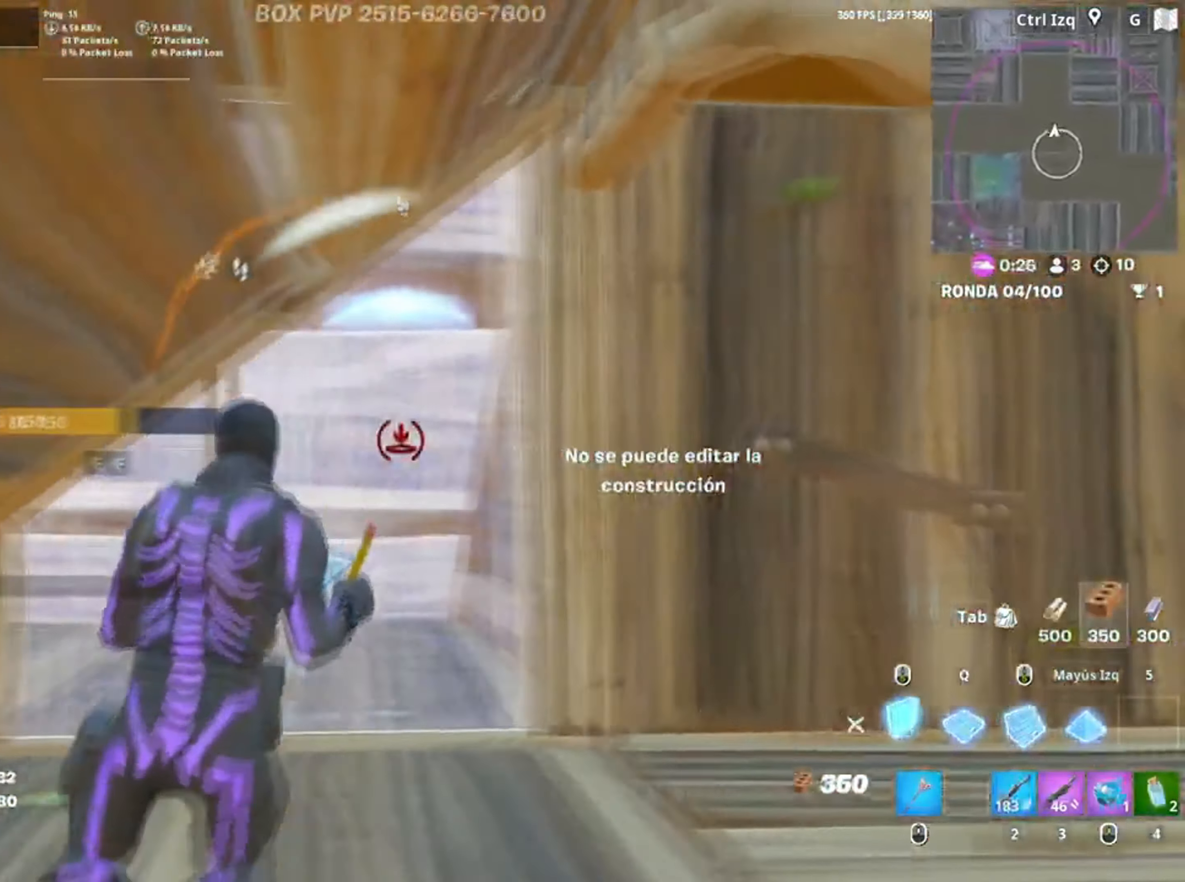
{"keys": ["d", "w"], "mouse": [], "events": [[34, "w", "down"], [234, "q", "down"], [384, "q", "up"]]}
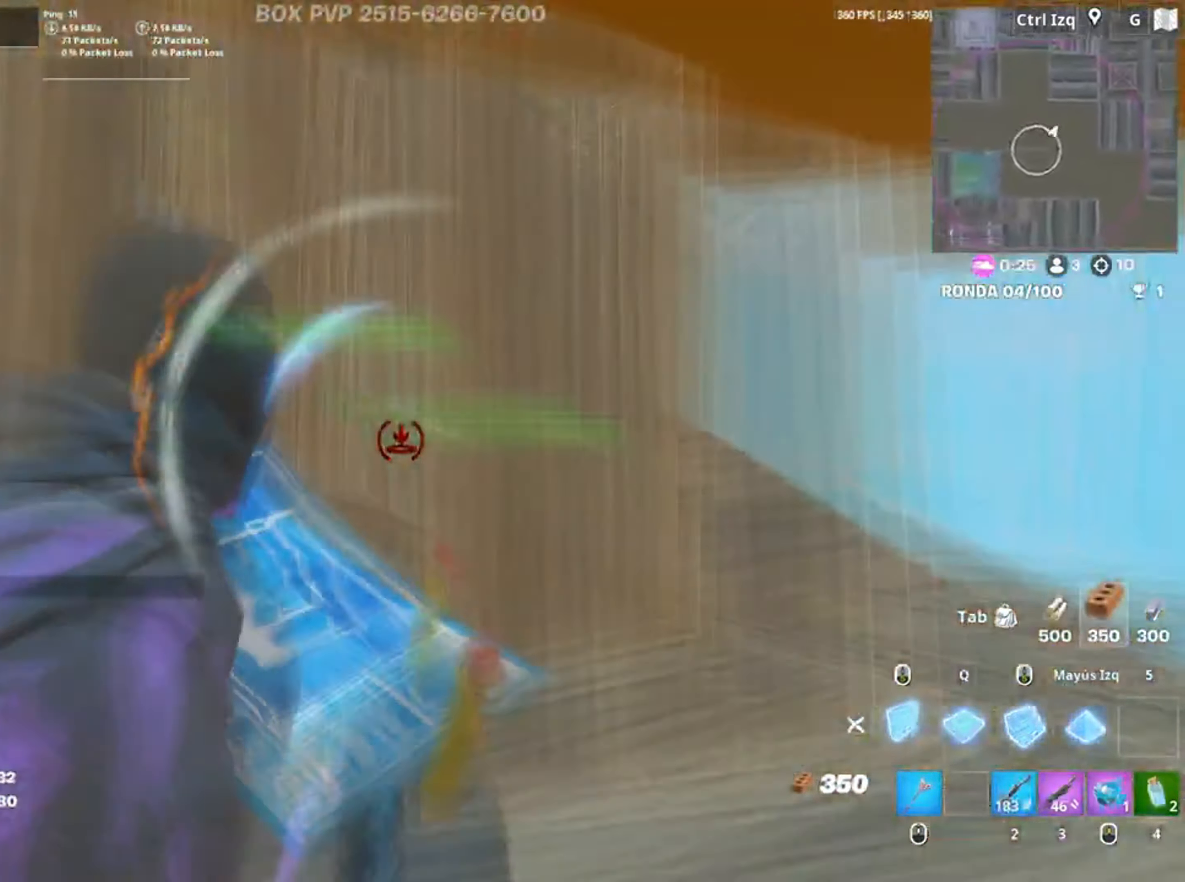
{"keys": ["a", "d", "s"], "mouse": [], "events": [[84, "w", "up"], [200, "a", "down"], [200, "s", "down"], [267, "mouse_wheel", "down"], [500, "mouse_wheel", "up"]]}
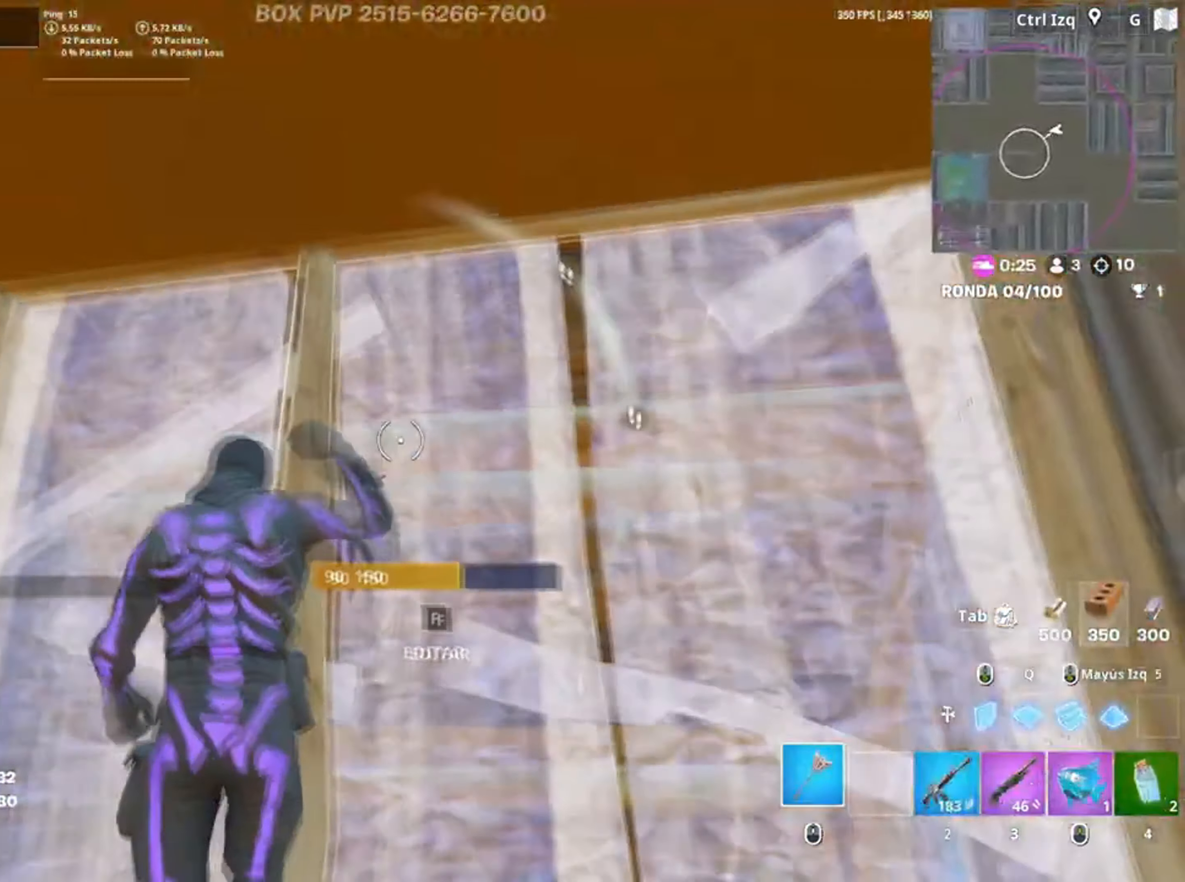
{"keys": ["a", "s"], "mouse": [], "events": [[84, "d", "up"], [400, "mouse_wheel", "down"], [500, "mouse_wheel", "up"]]}
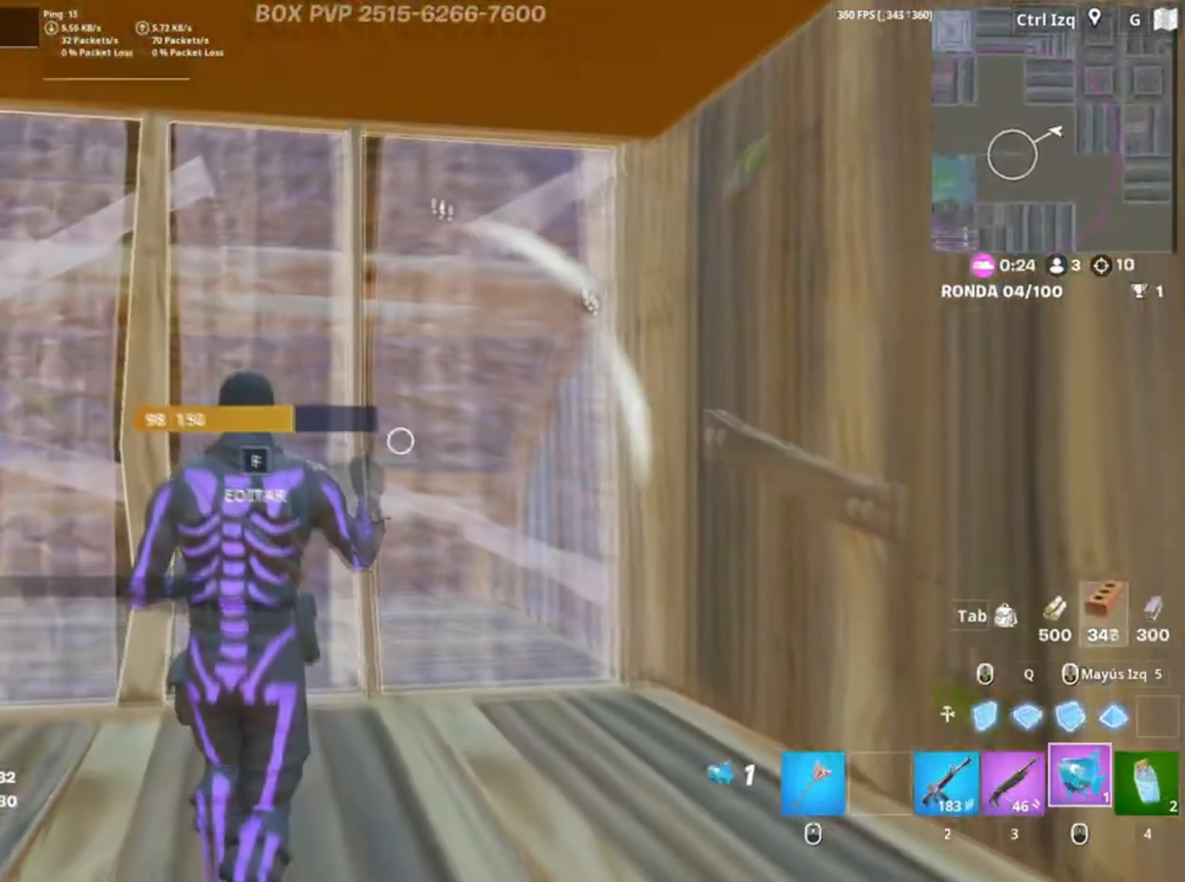
{"keys": [], "mouse": [], "events": [[67, "s", "up"], [100, "a", "up"]]}
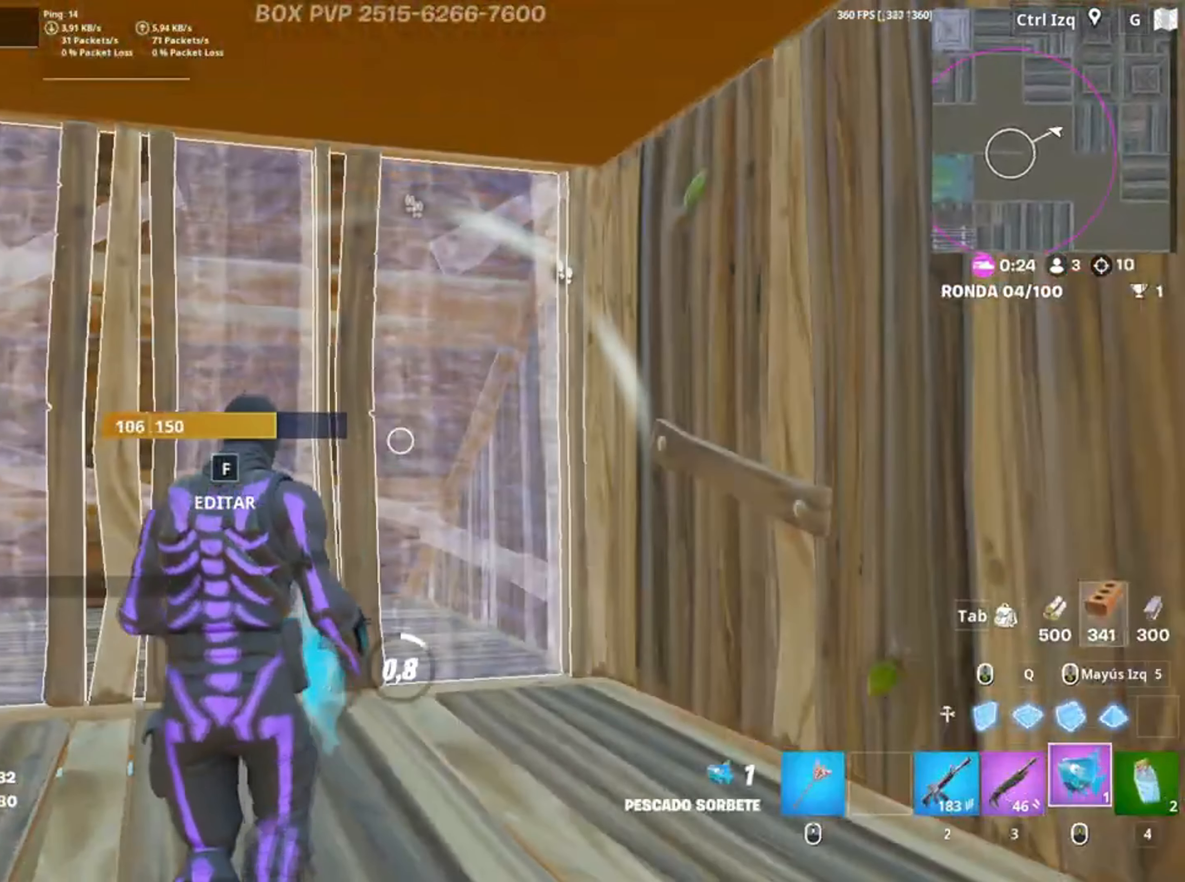
{"keys": [], "mouse": [], "events": []}
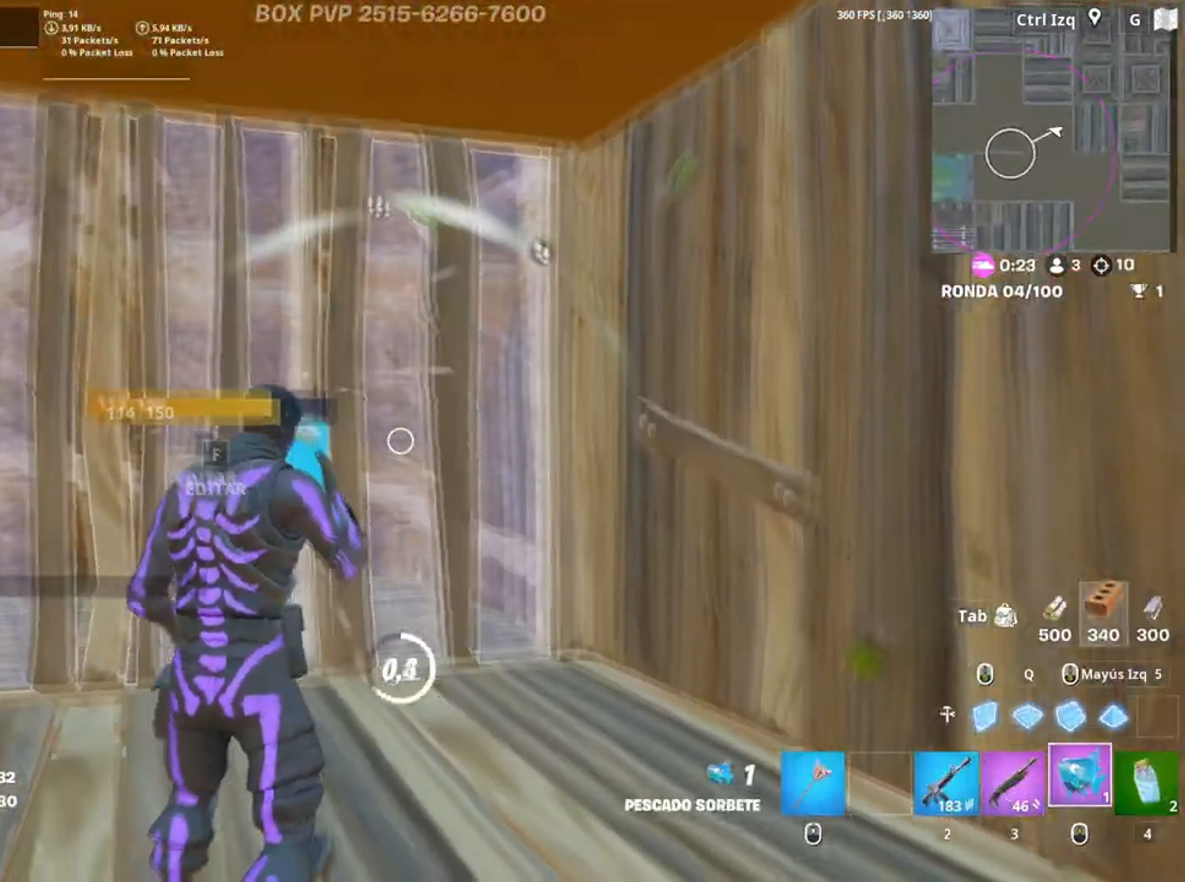
{"keys": [], "mouse": [], "events": []}
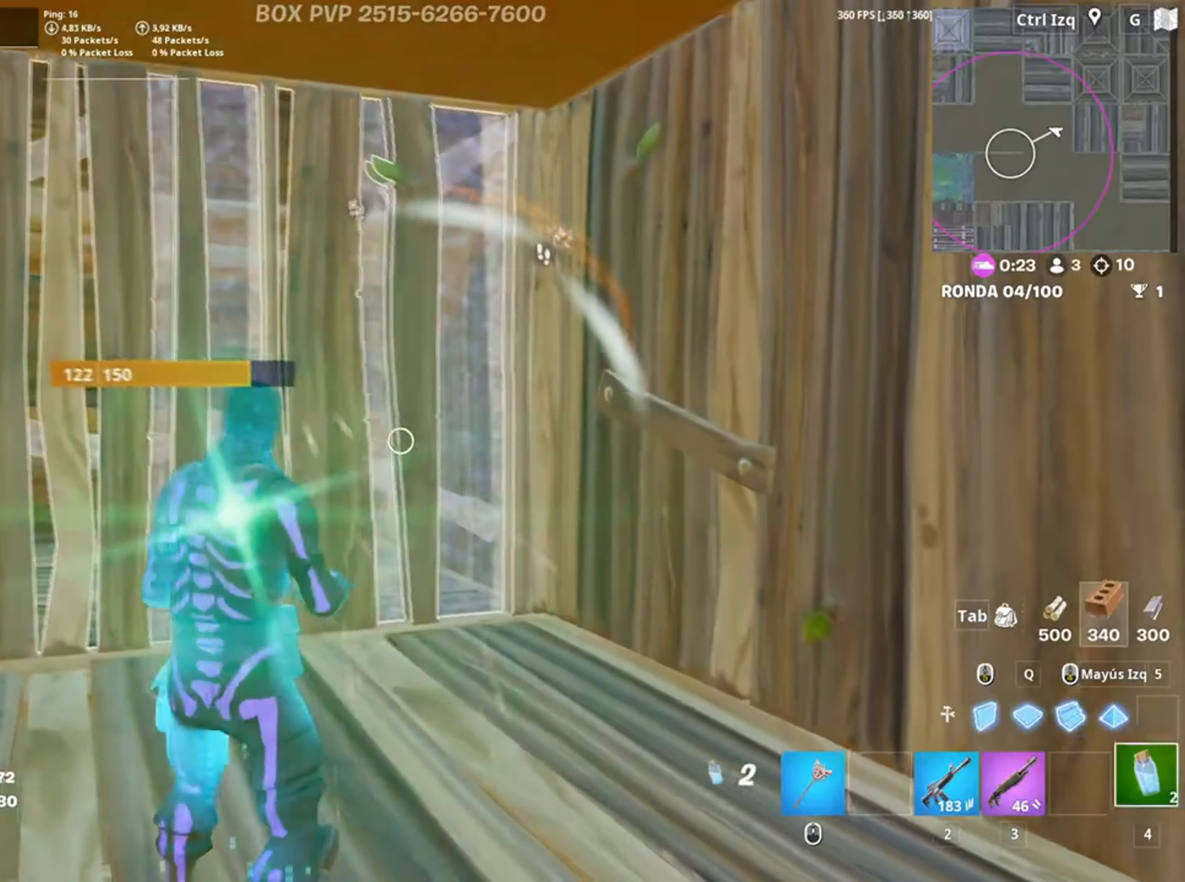
{"keys": [], "mouse": [], "events": [[34, "w", "down"], [150, "3", "down"], [200, "3", "up"], [200, "a", "down"], [300, "w", "up"], [367, "w", "down"], [434, "a", "up"], [434, "w", "up"]]}
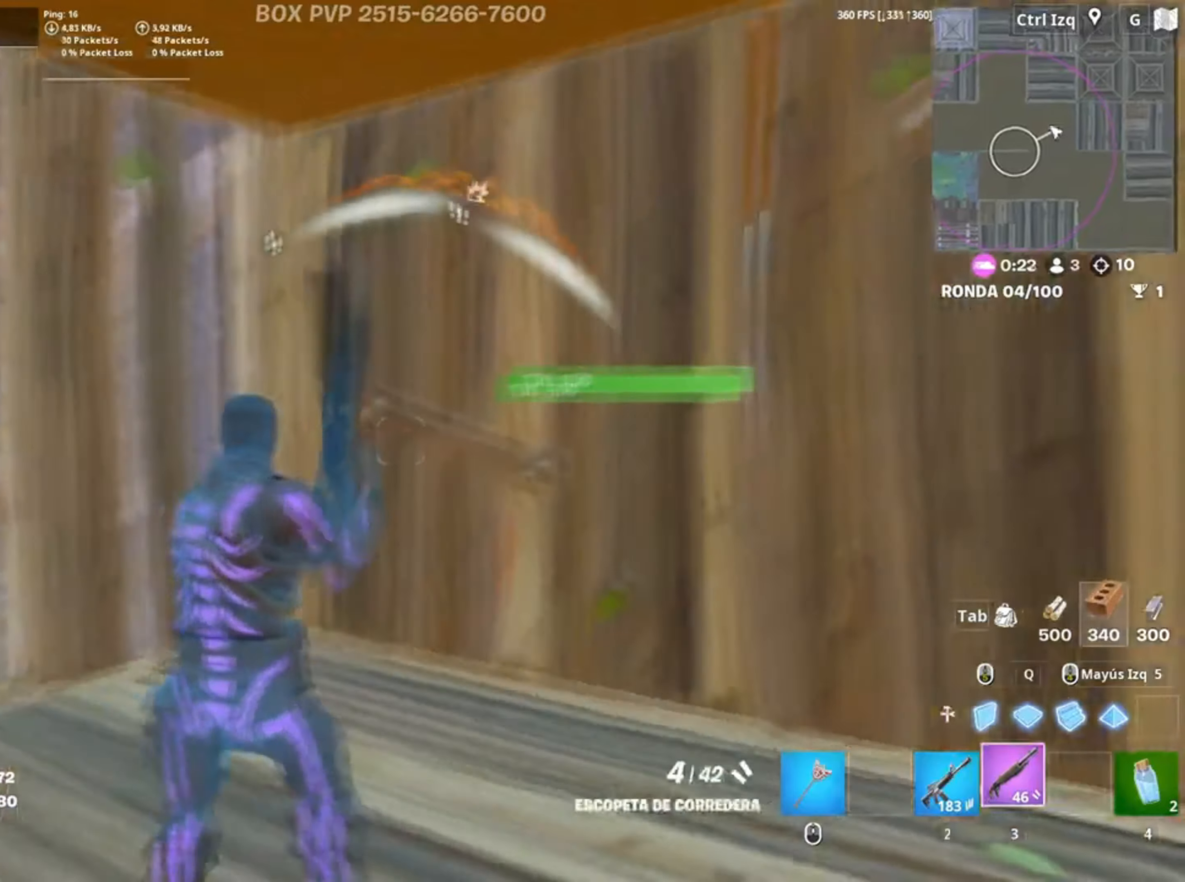
{"keys": ["d"], "mouse": ["wheel"], "events": [[34, "w", "down"], [67, "f", "down"], [134, "f", "up"], [367, "w", "up"], [400, "mouse_wheel", "down"], [434, "d", "down"]]}
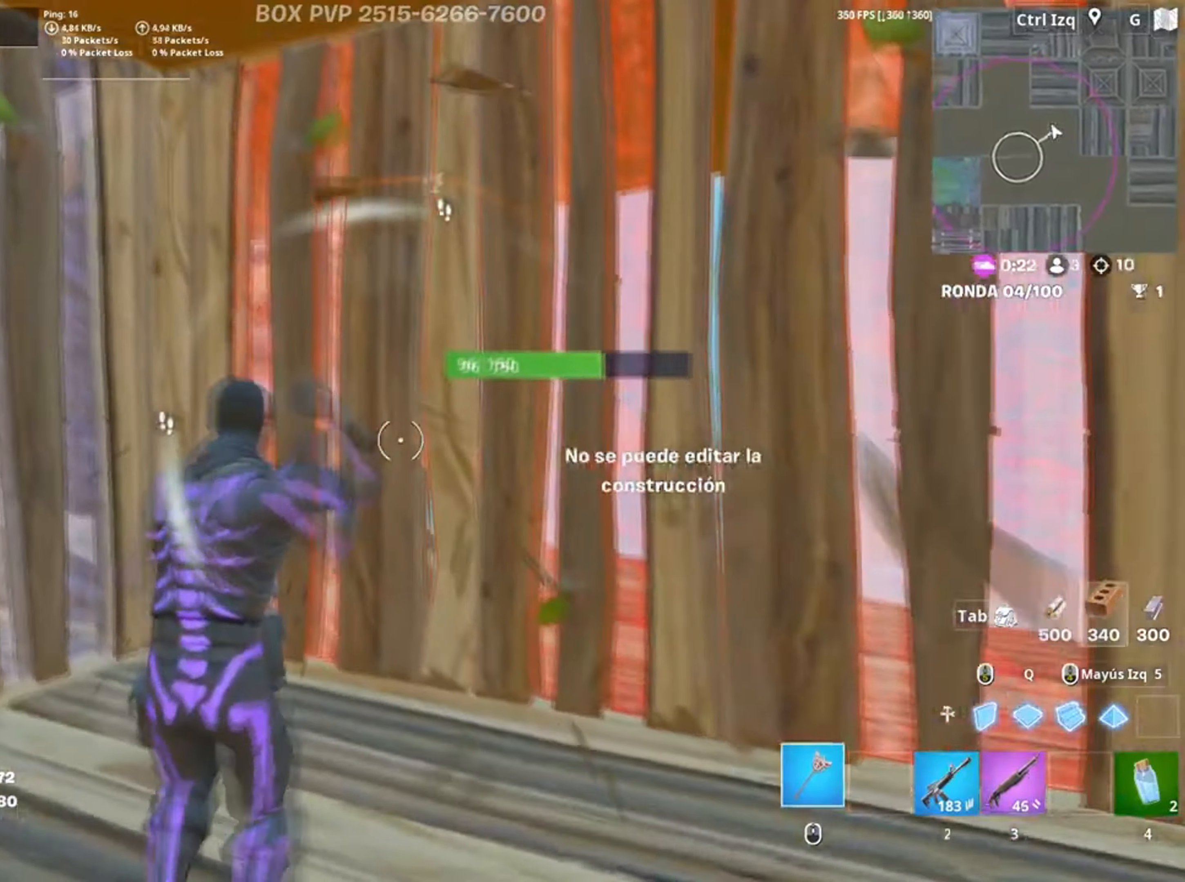
{"keys": ["a", "s"], "mouse": [], "events": [[34, "mouse_wheel", "up"], [167, "s", "down"], [500, "a", "down"], [500, "d", "up"]]}
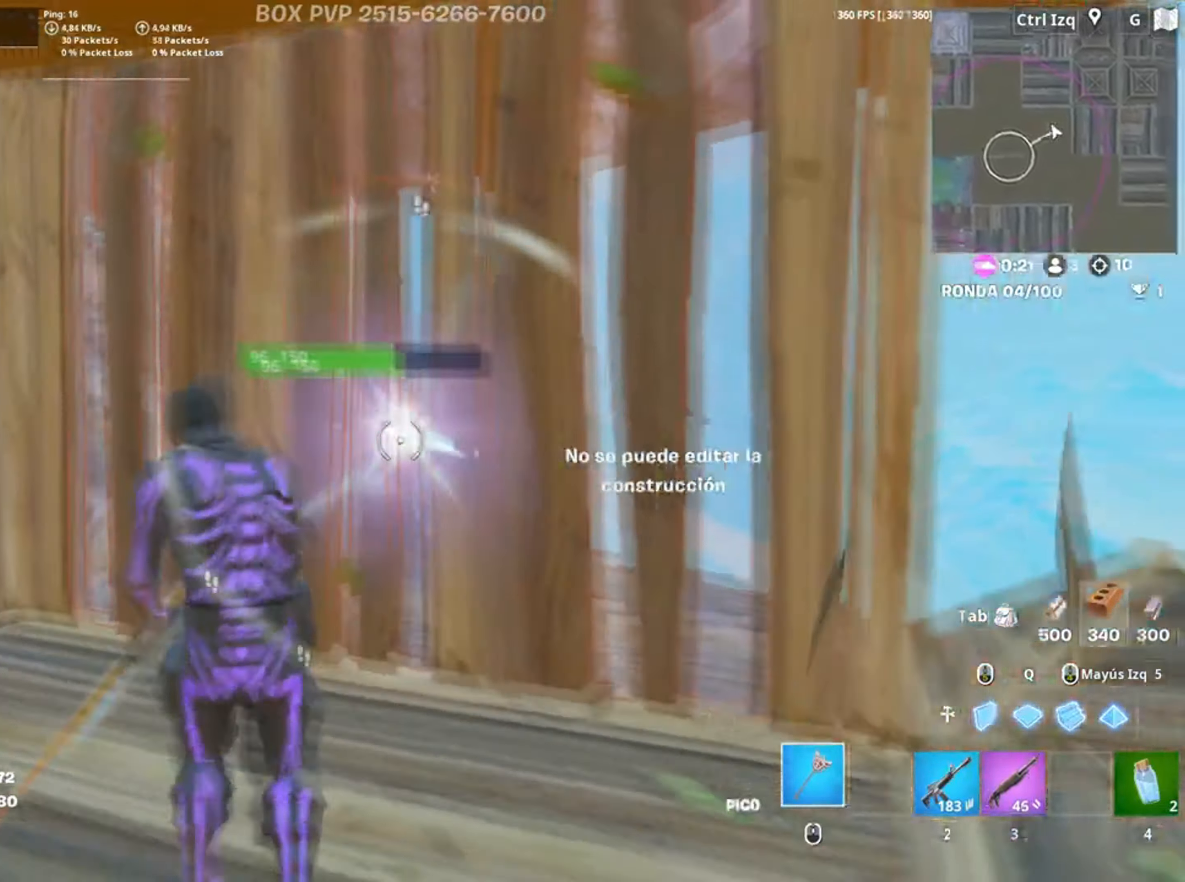
{"keys": [], "mouse": [], "events": [[67, "s", "up"], [334, "w", "down"], [367, "3", "down"], [434, "3", "up"], [467, "a", "up"], [467, "w", "up"]]}
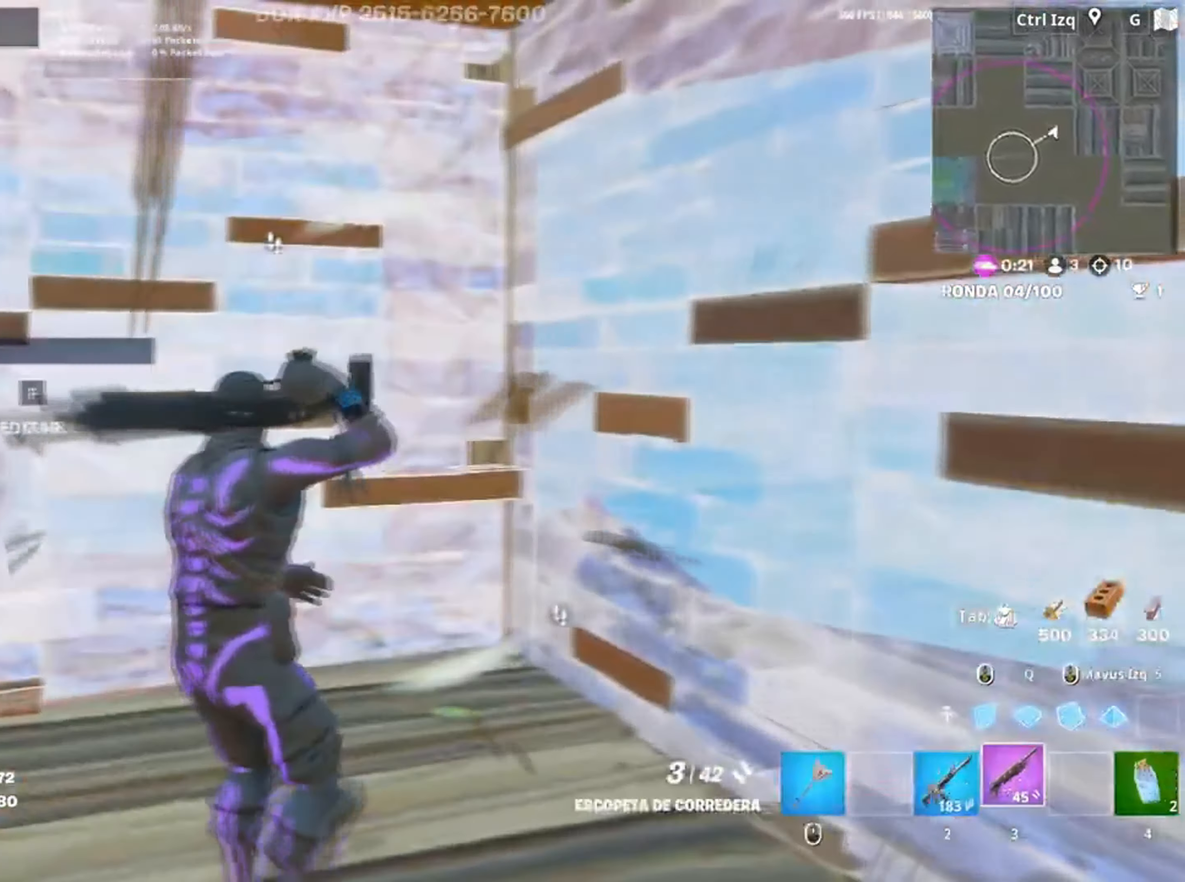
{"keys": ["a", "space"], "mouse": [], "events": [[167, "a", "down"], [200, "s", "down"], [300, "s", "up"], [434, "space", "down"]]}
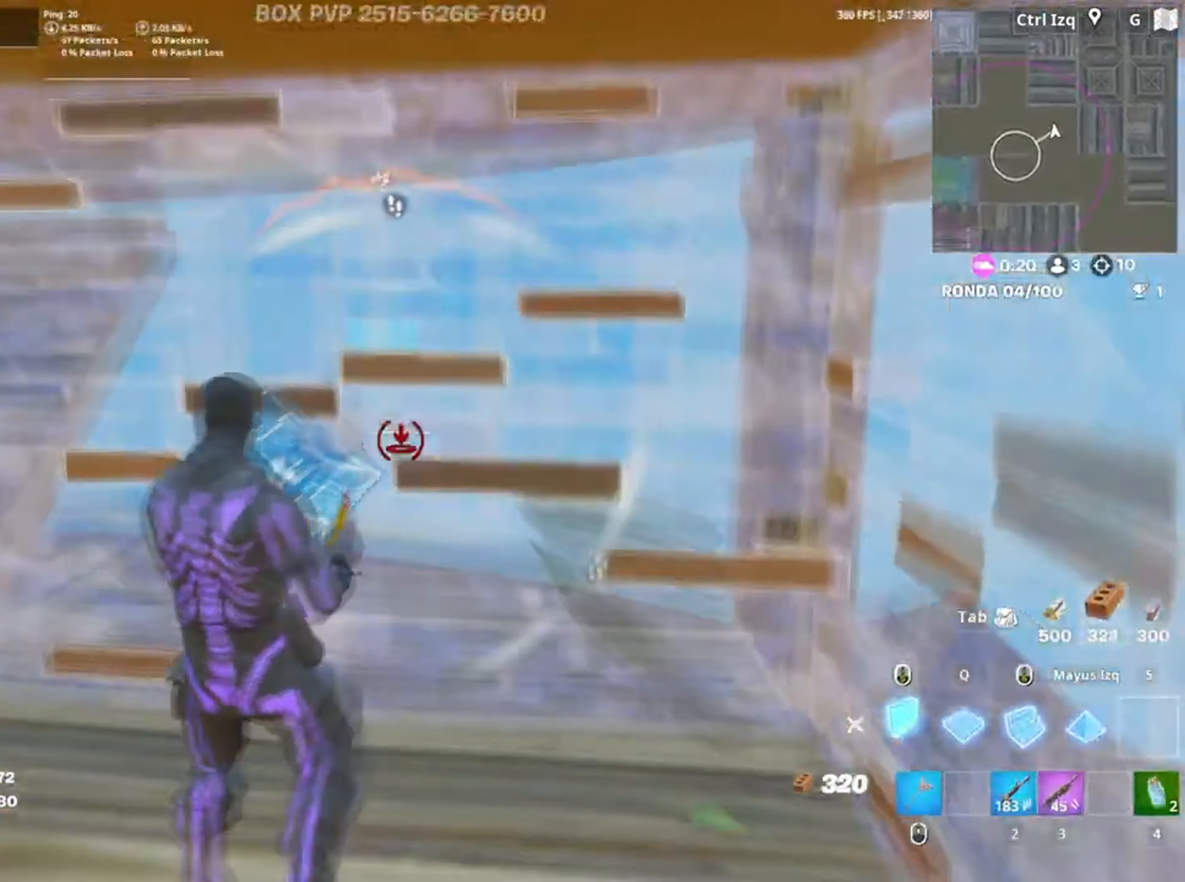
{"keys": [], "mouse": [], "events": [[84, "shift", "down"], [150, "space", "up"], [184, "shift", "up"], [267, "a", "up"], [267, "w", "down"], [367, "w", "up"]]}
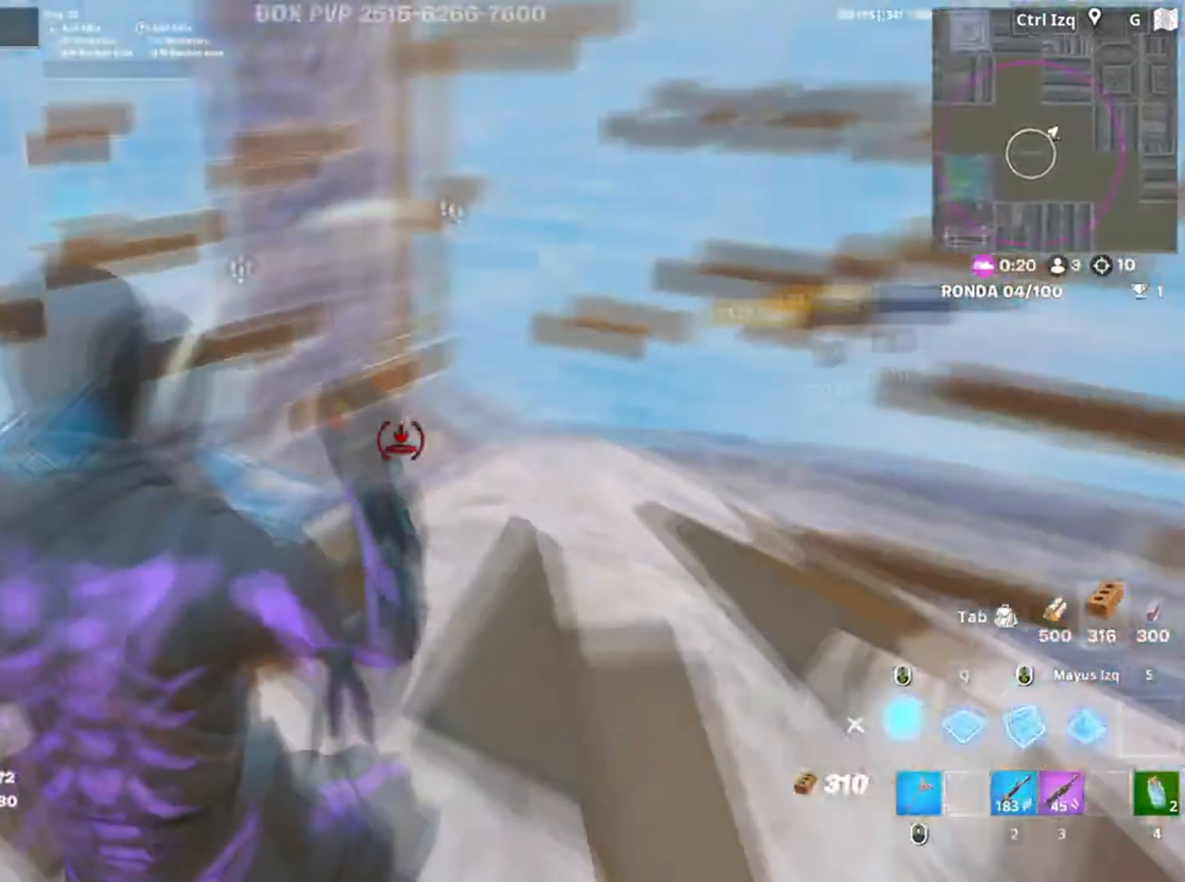
{"keys": [], "mouse": [], "events": [[34, "a", "down"], [100, "3", "down"], [100, "w", "down"], [134, "w", "up"], [150, "3", "up"], [150, "a", "up"], [334, "r", "down"], [450, "r", "up"]]}
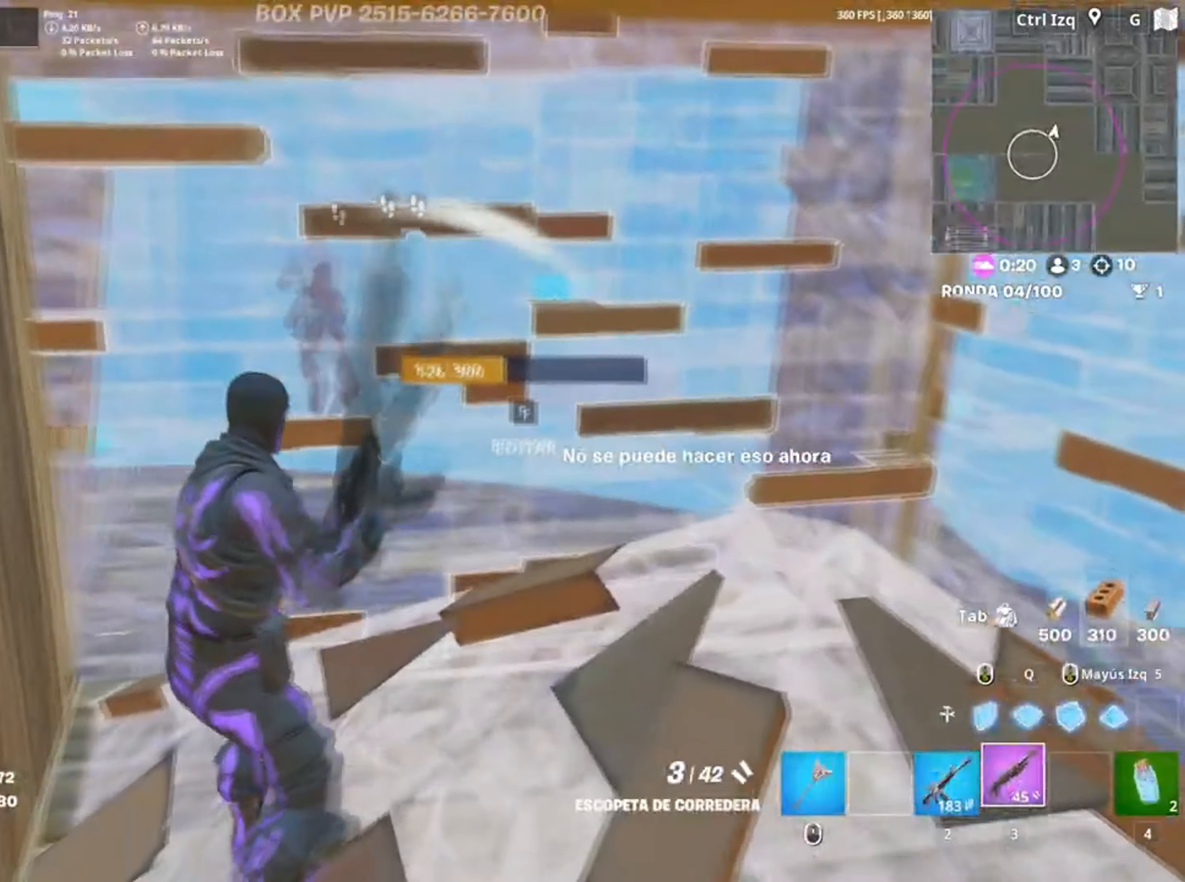
{"keys": ["d"], "mouse": [], "events": [[17, "r", "down"], [84, "r", "up"], [167, "r", "down"], [217, "r", "up"], [400, "d", "down"]]}
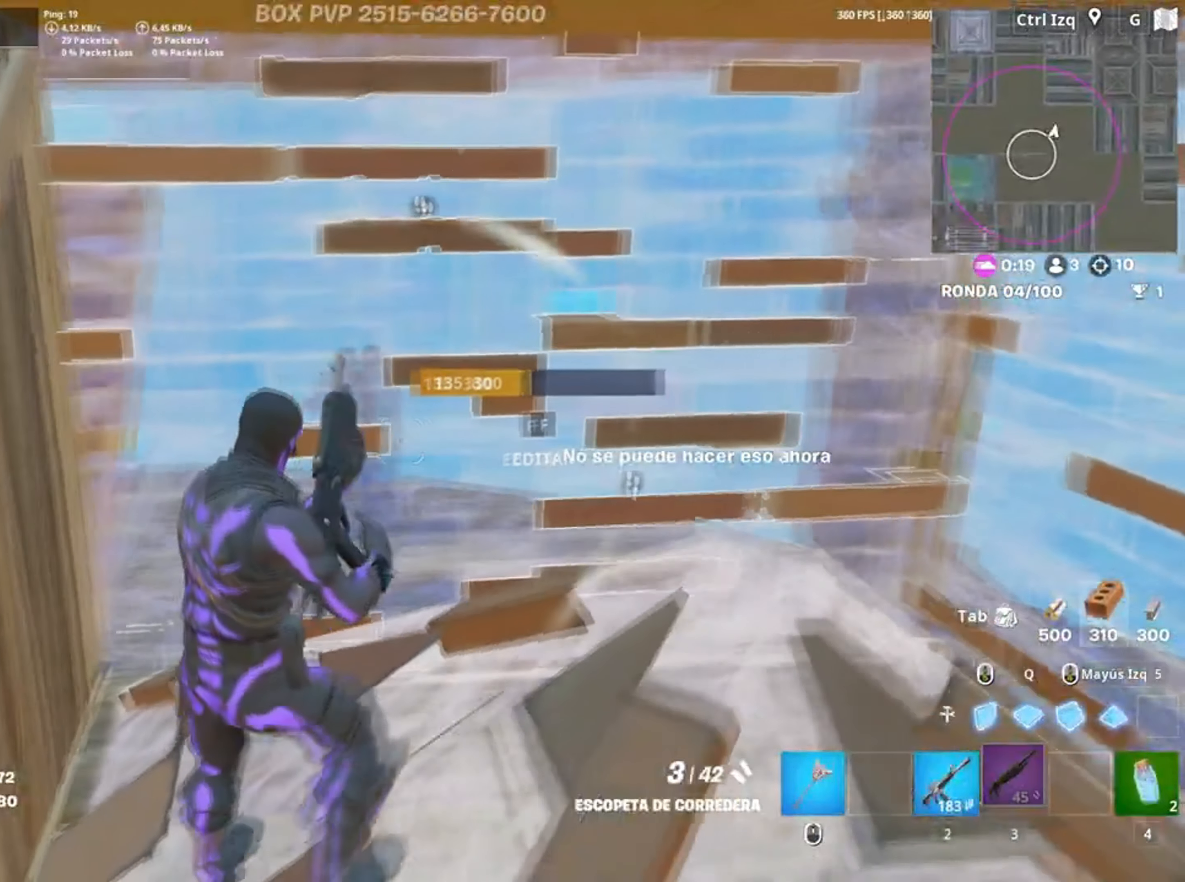
{"keys": ["a", "w"], "mouse": [], "events": [[184, "d", "up"], [367, "a", "down"], [400, "w", "down"], [467, "3", "down"], [500, "3", "up"]]}
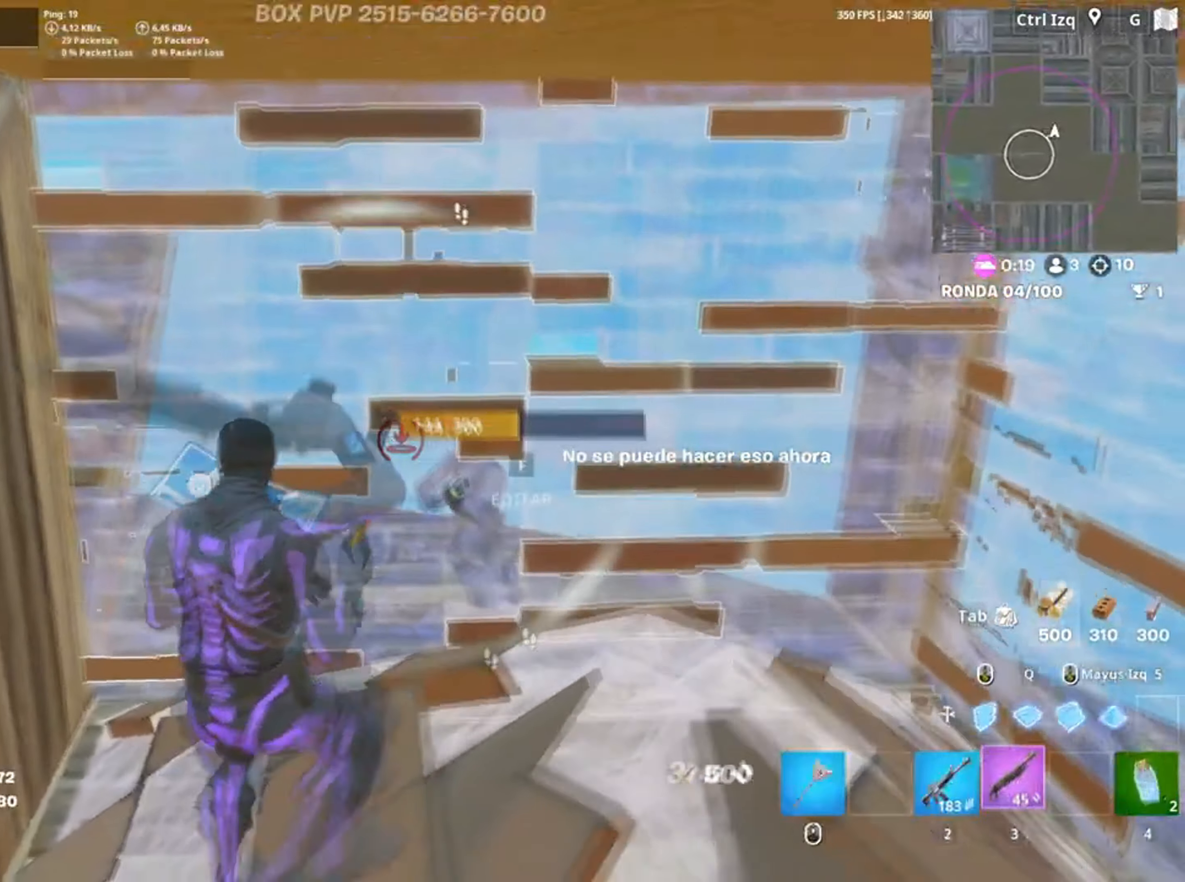
{"keys": ["r"], "mouse": [], "events": [[117, "w", "up"], [200, "a", "up"], [200, "w", "down"], [250, "w", "up"], [334, "r", "down"], [384, "r", "up"], [467, "r", "down"]]}
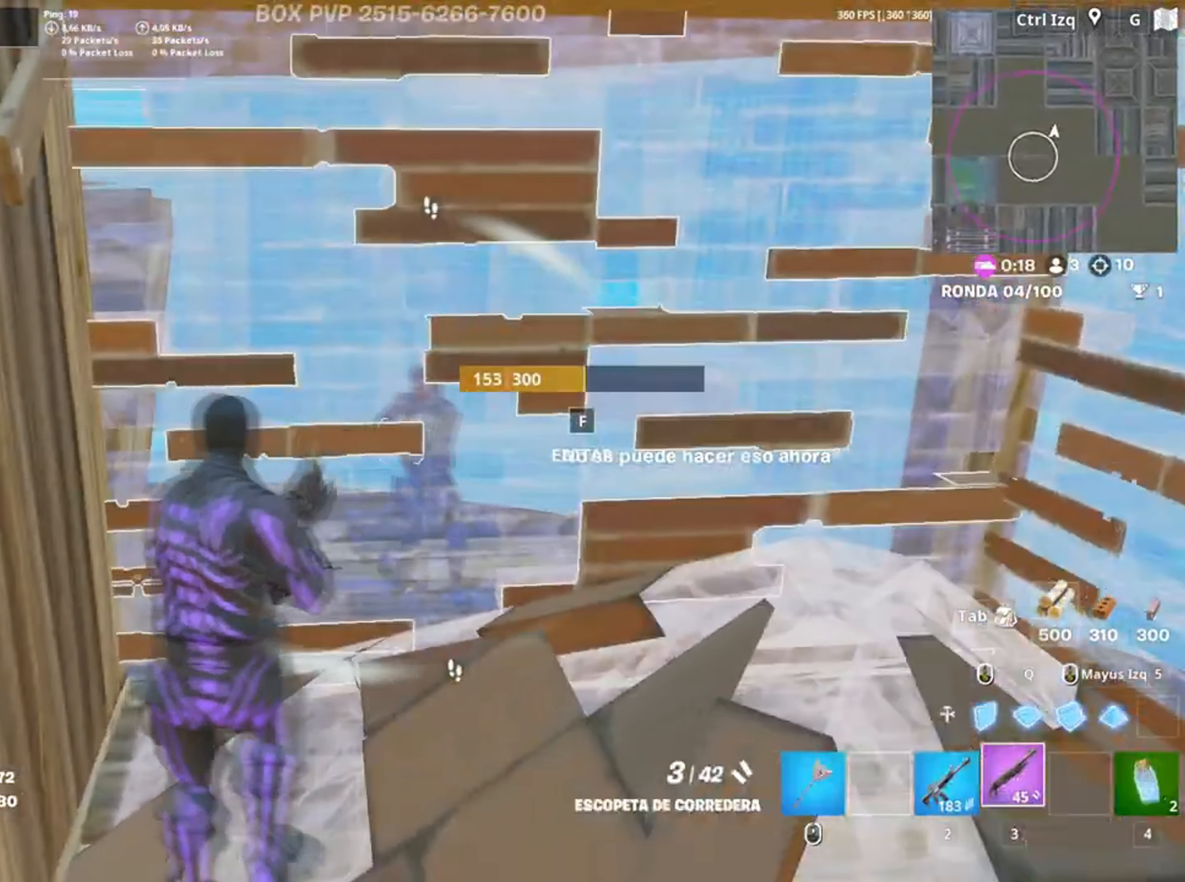
{"keys": ["d", "w"], "mouse": [], "events": [[50, "r", "up"], [100, "r", "down"], [184, "r", "up"], [300, "d", "down"], [300, "w", "down"]]}
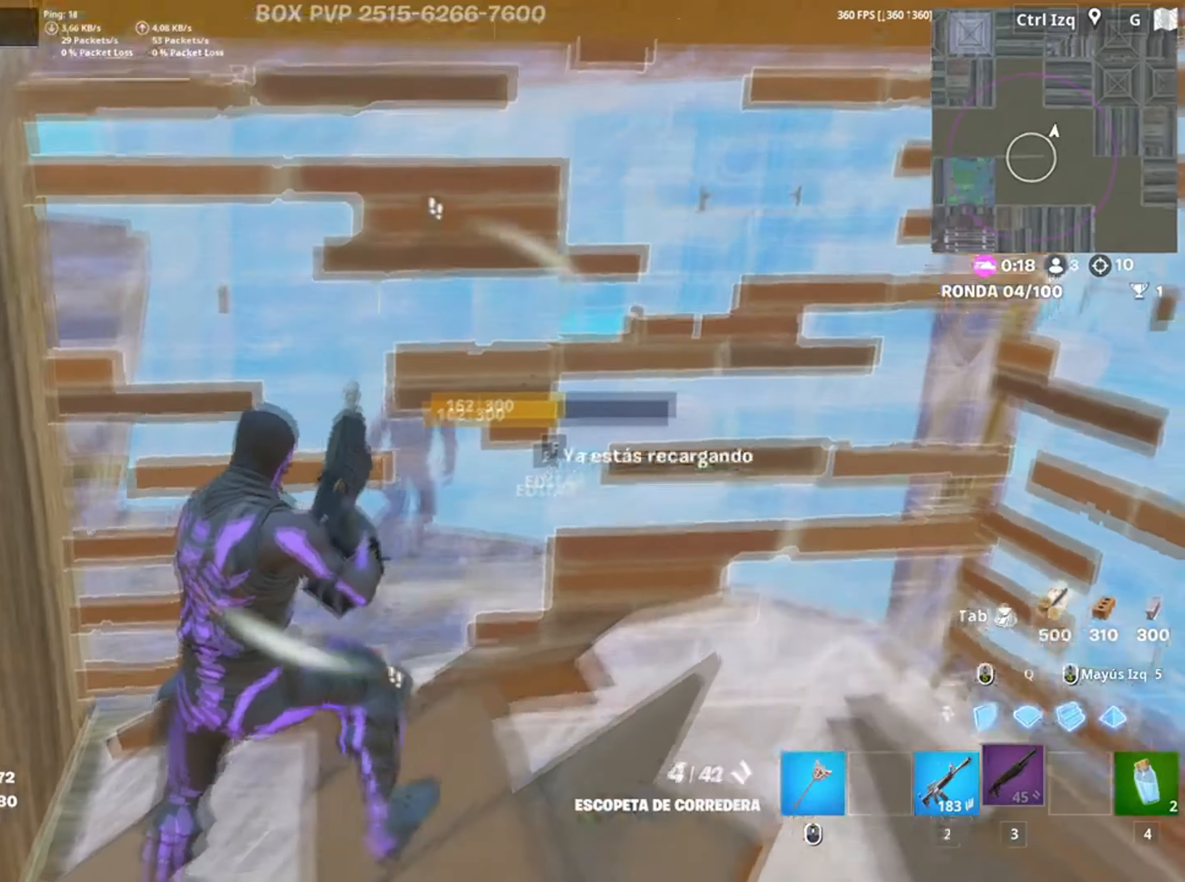
{"keys": ["s"], "mouse": [], "events": [[100, "d", "up"], [150, "w", "up"], [167, "a", "down"], [267, "s", "down"], [467, "a", "up"]]}
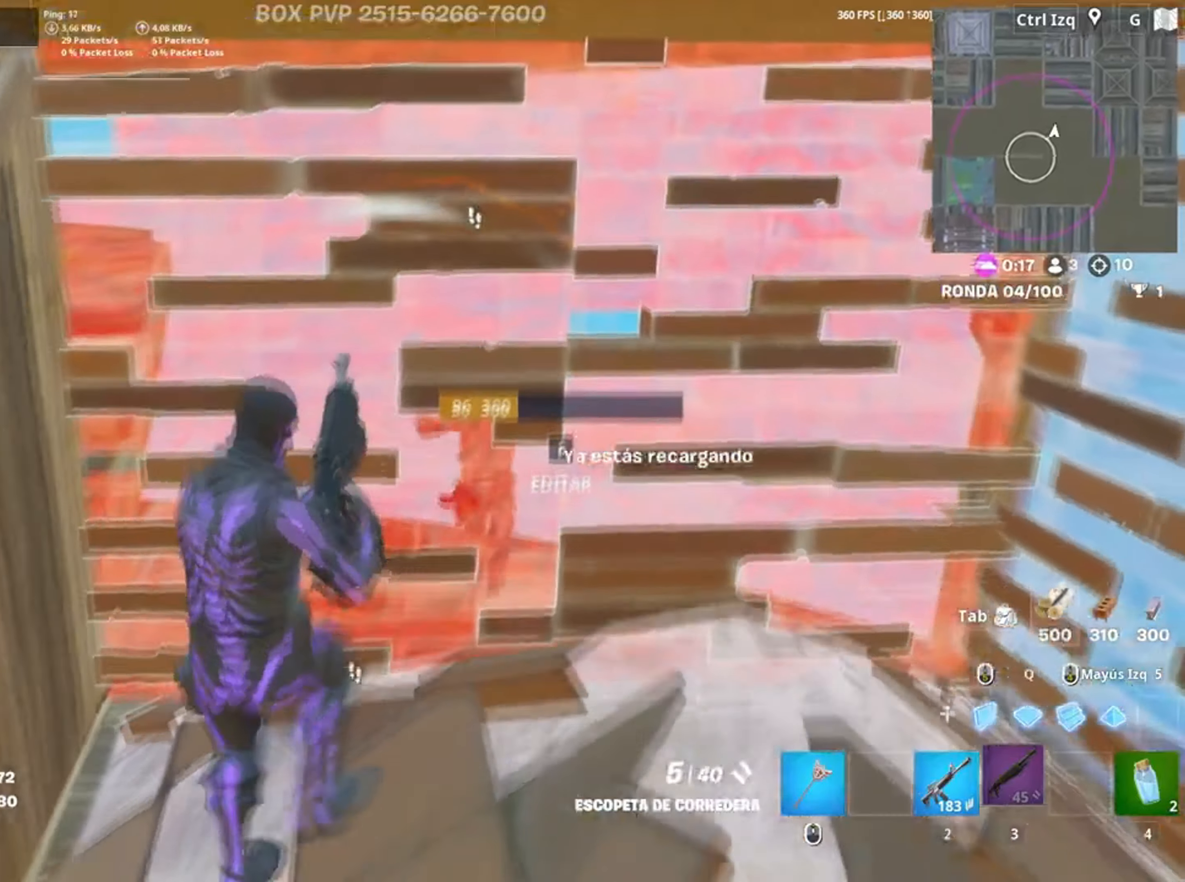
{"keys": [], "mouse": [], "events": [[50, "d", "down"], [100, "s", "up"], [200, "a", "down"], [234, "d", "up"], [467, "a", "up"]]}
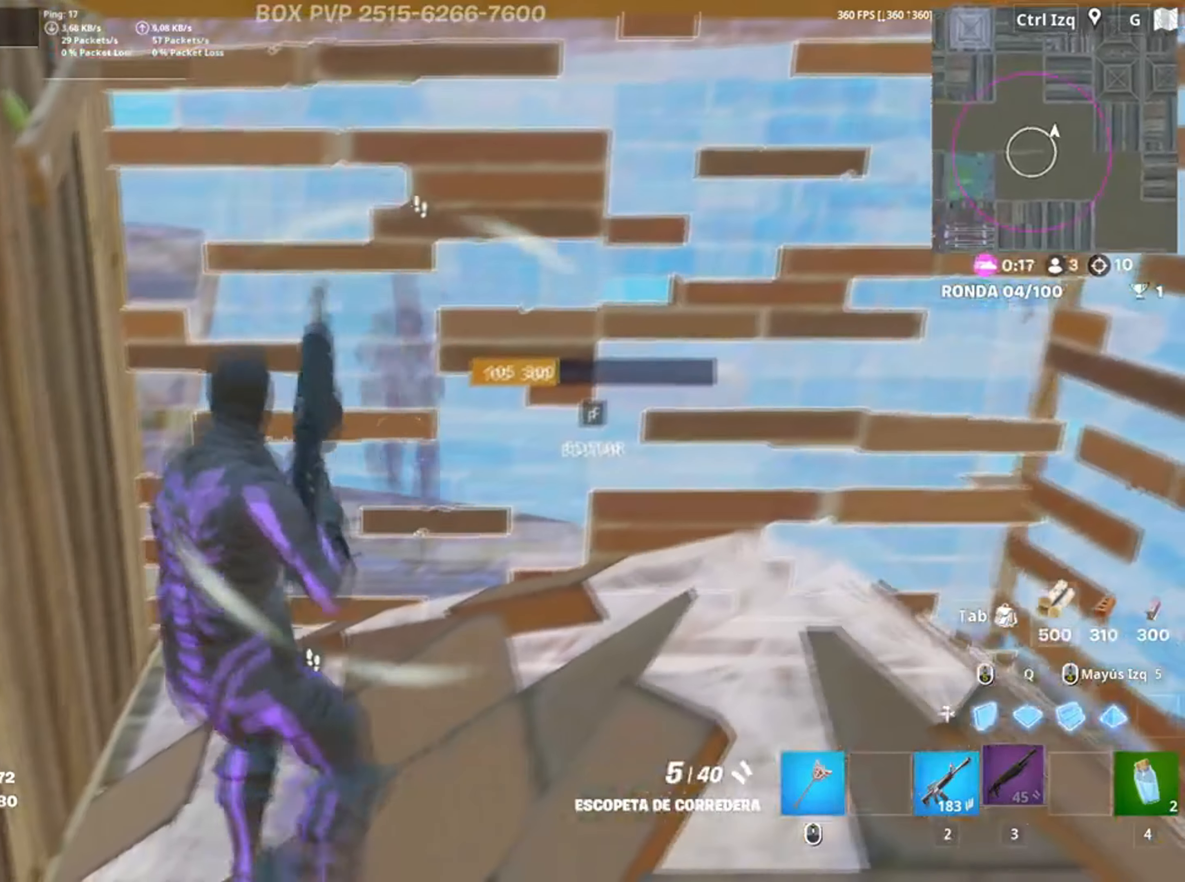
{"keys": ["w"], "mouse": [], "events": [[34, "d", "down"], [100, "w", "down"], [167, "d", "up"], [400, "f", "down"], [450, "f", "up"]]}
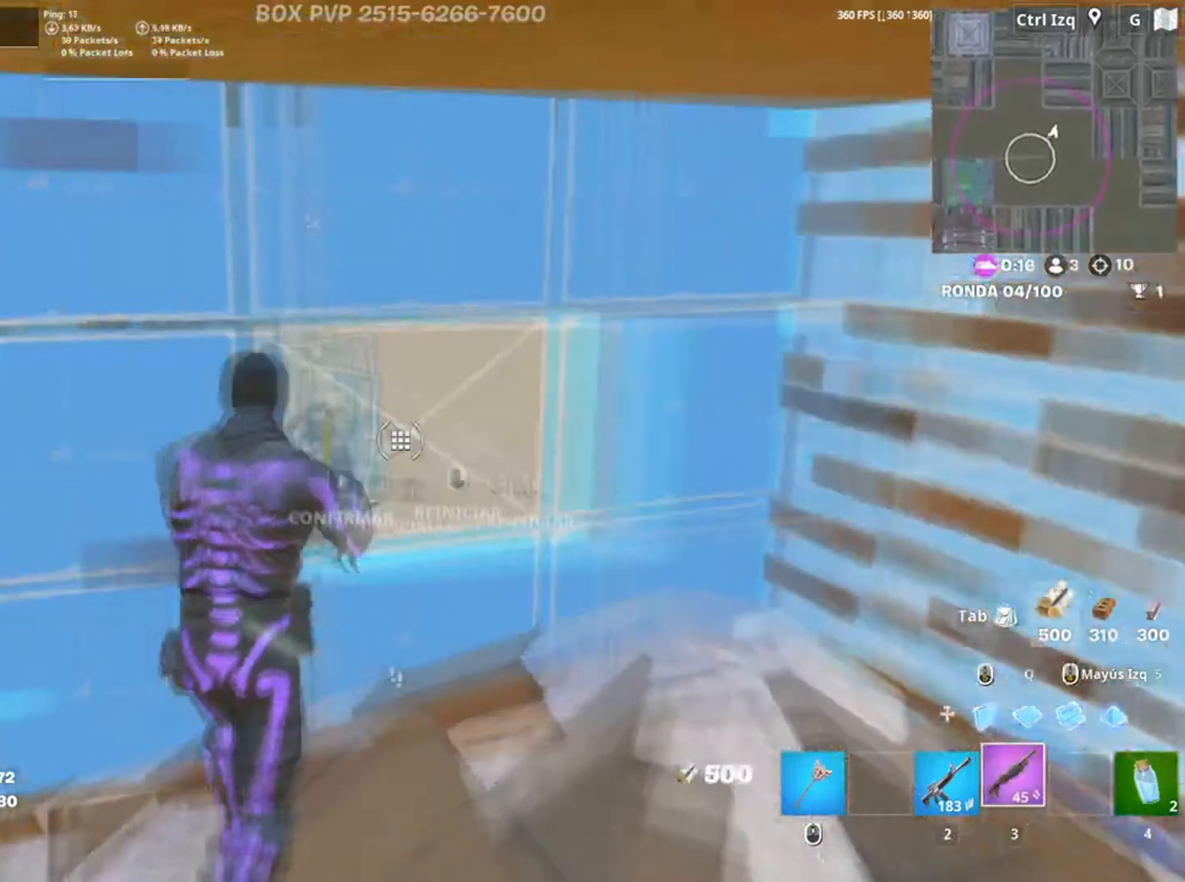
{"keys": ["d", "s"], "mouse": [], "events": [[67, "f", "down"], [150, "f", "up"], [234, "d", "down"], [284, "w", "up"], [500, "s", "down"]]}
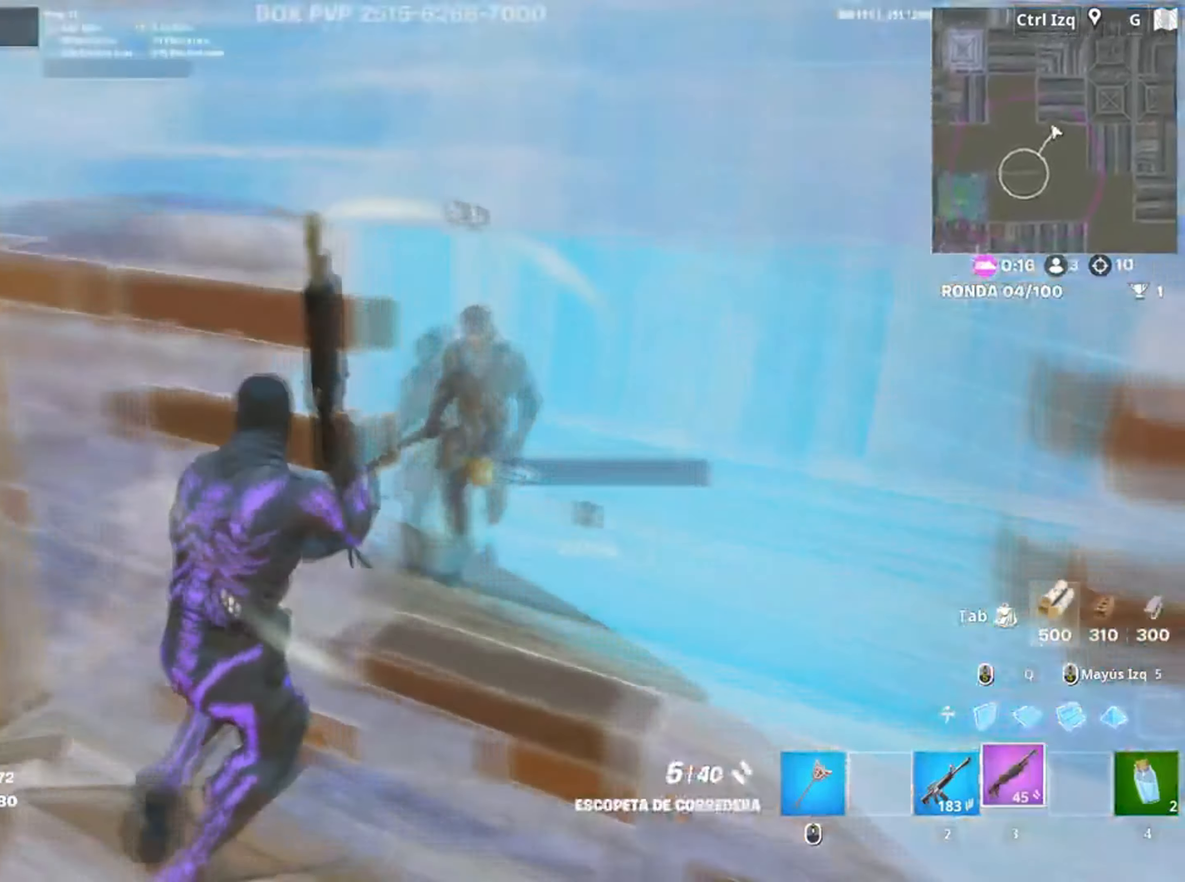
{"keys": ["s"], "mouse": []}
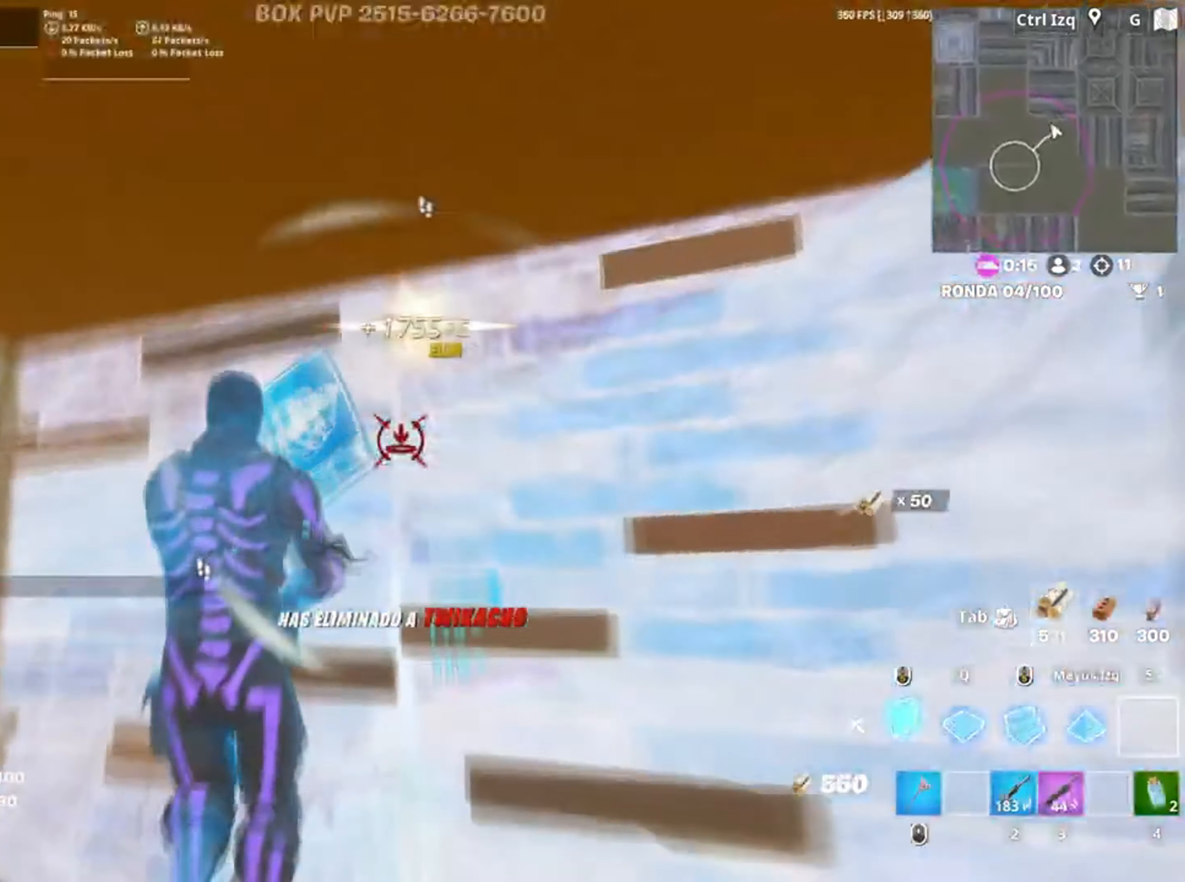
{"keys": [], "mouse": [], "events": [[450, "s", "up"]]}
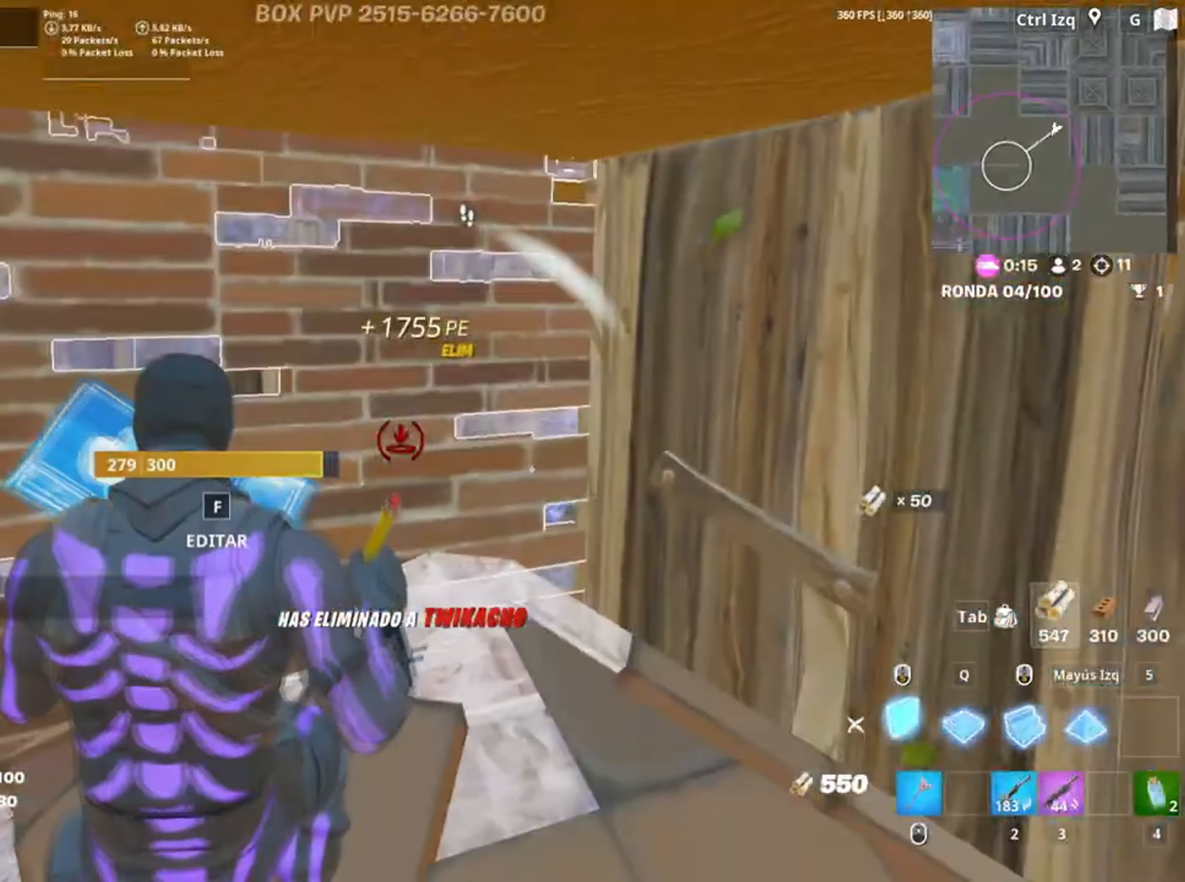
{"keys": ["a", "f", "w"], "mouse": [], "events": [[134, "w", "down"], [167, "3", "down"], [267, "3", "up"], [267, "a", "down"], [400, "f", "down"]]}
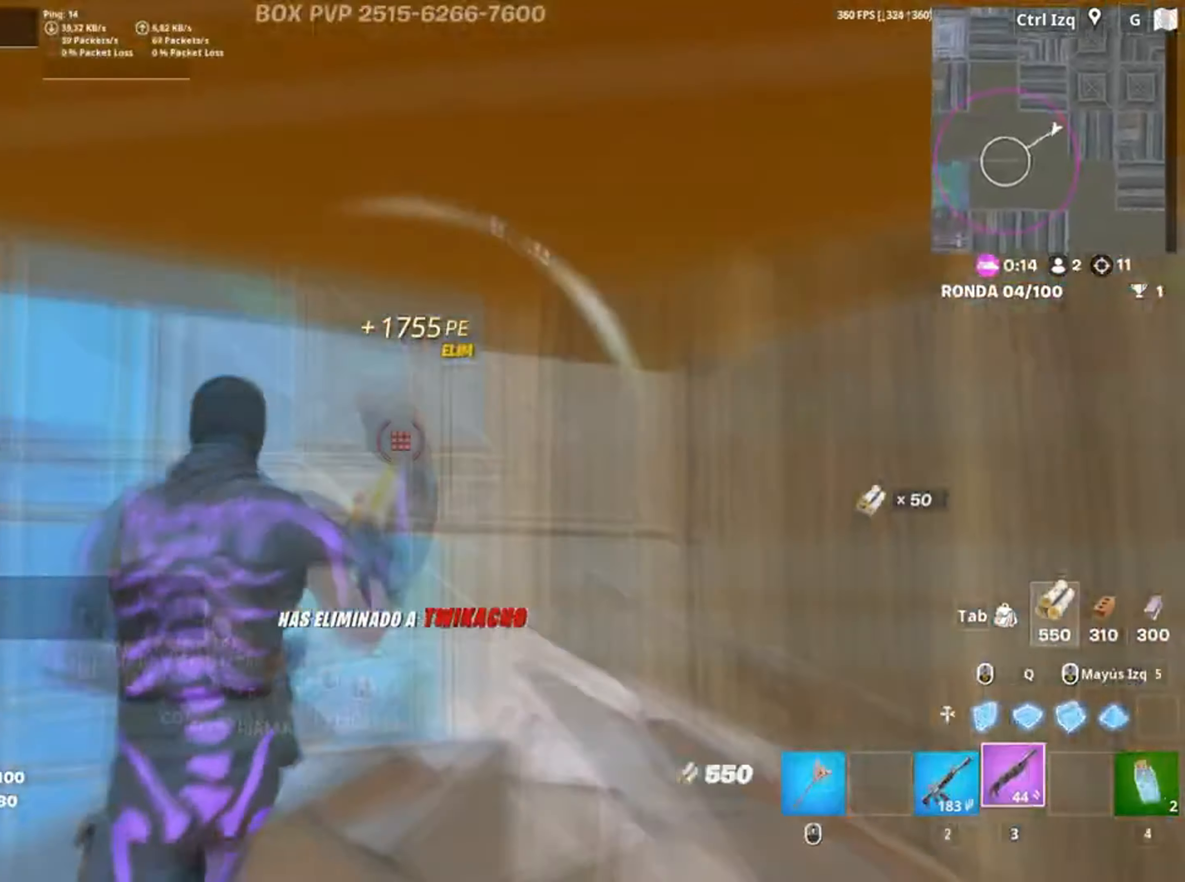
{"keys": ["a", "d"], "mouse": [], "events": [[17, "f", "up"], [134, "f", "down"], [250, "f", "up"], [384, "w", "up"], [434, "d", "down"]]}